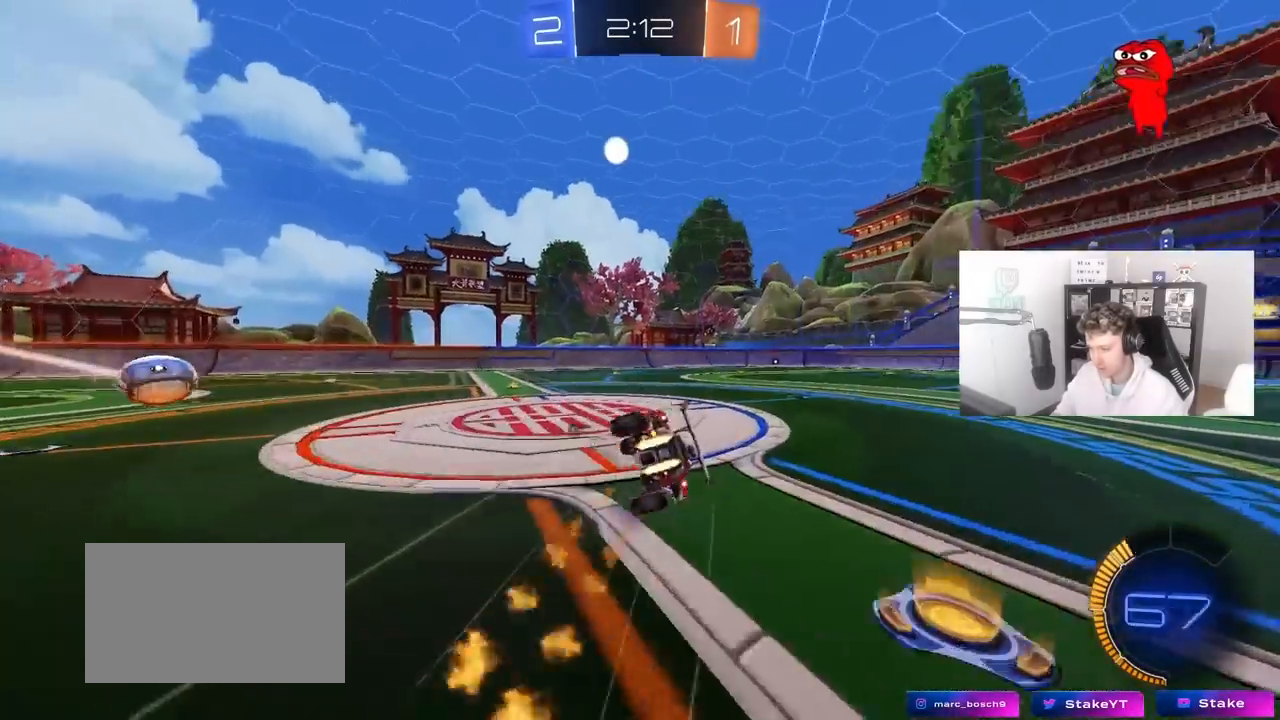
Gameplay with keyboard and mouse; each line is a JSON object with the keys and mouse buttons held at the frame after it. "events" lists presses ("down") and releases ("up") of "1", "2", "3", "4", "5", "a", "alt", "c", "caps_lock", "ctrl", "d", "e", "f", "g", "q", "r", "s", "shift", "space", "t", "tab", "v", "w", "x", "z", "mouse_left", "mouse_wheel" and "mouse_right" between this image and that frame as [ms after this image, input, new state], when the widget could be followed in between. "mouse_left", "mouse_wheel", "mouse_right" = the "left", "wheel", "right" buttons of the "mouse" list. No other keys are recorded. "wheel" means that the mouse wheel is clicked or scrolled. "mouse_move" is the direction in which the mouse moves at that frame (one of eight, or "still"), when it could be read.
{"keys": ["d", "s", "shift"], "mouse": [], "mouse_move": "still", "events": [[17, "mouse_right", "up"], [67, "mouse_left", "up"], [250, "s", "up"], [250, "space", "down"], [350, "s", "down"], [483, "space", "up"]]}
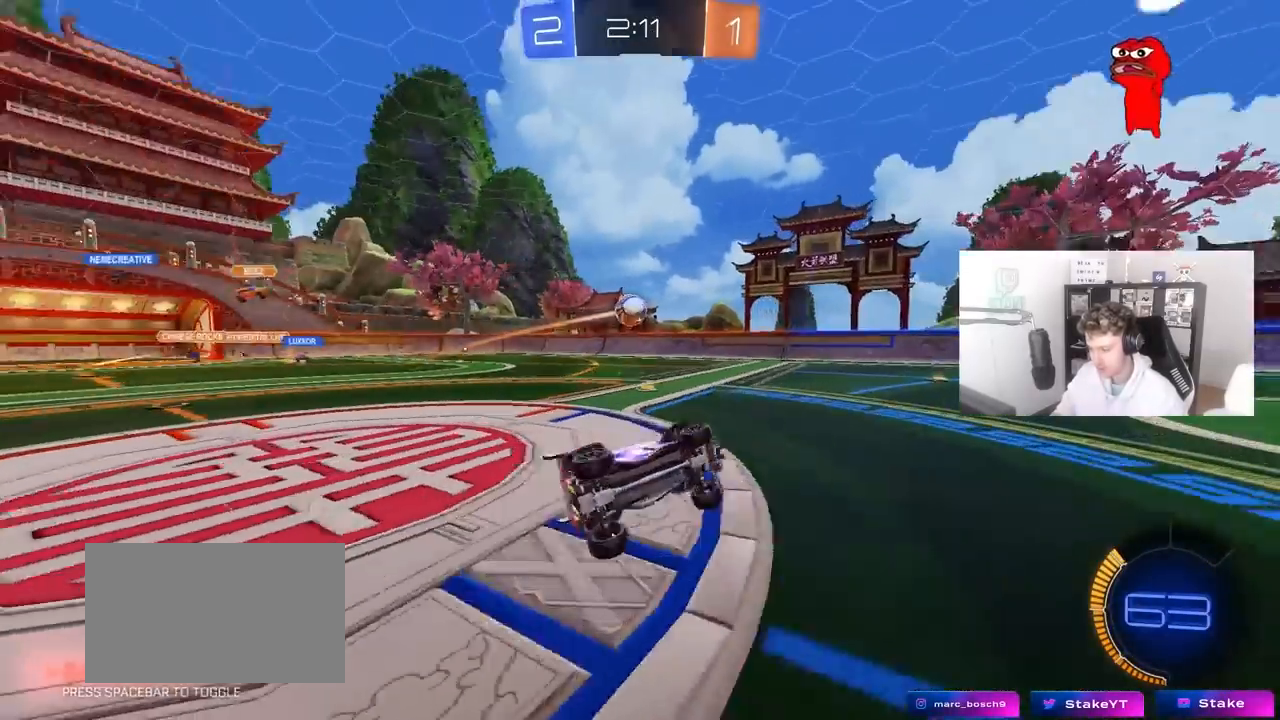
{"keys": ["w"], "mouse": [], "mouse_move": "still", "events": [[33, "s", "up"], [83, "d", "up"], [83, "shift", "up"], [267, "w", "down"], [317, "d", "down"], [450, "d", "up"]]}
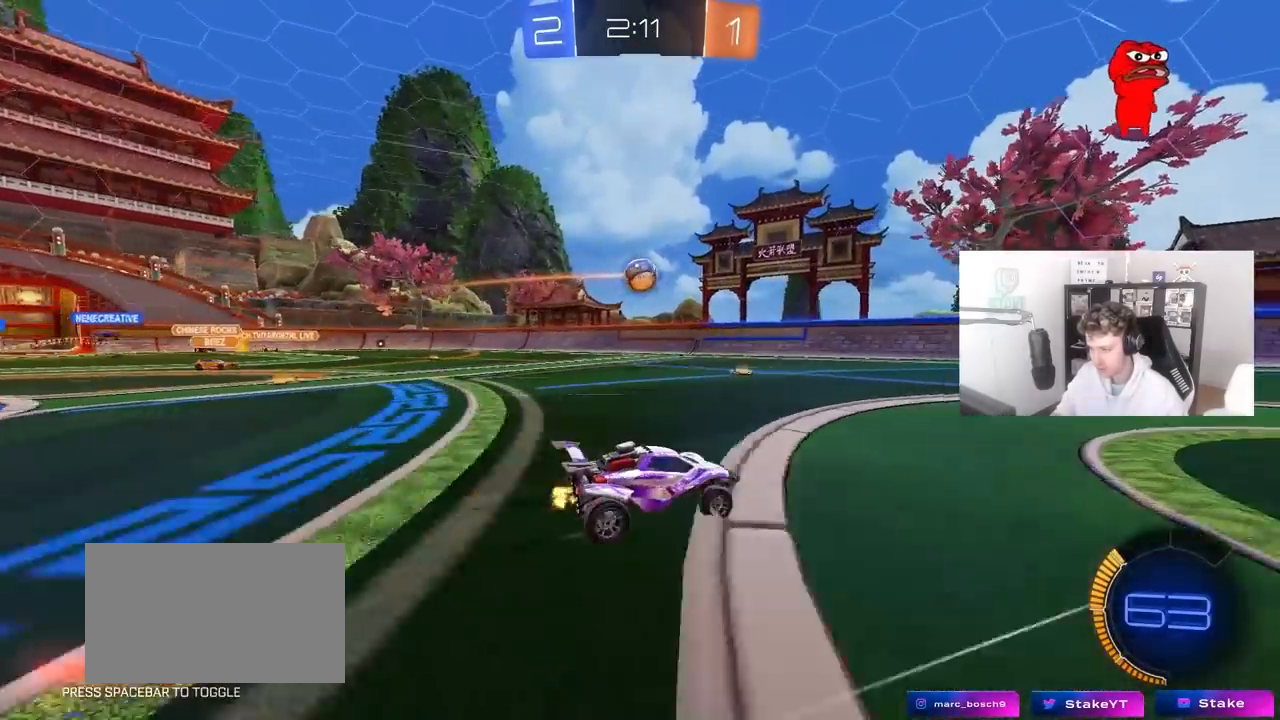
{"keys": ["d", "w"], "mouse": [], "mouse_move": "still", "events": [[233, "d", "down"]]}
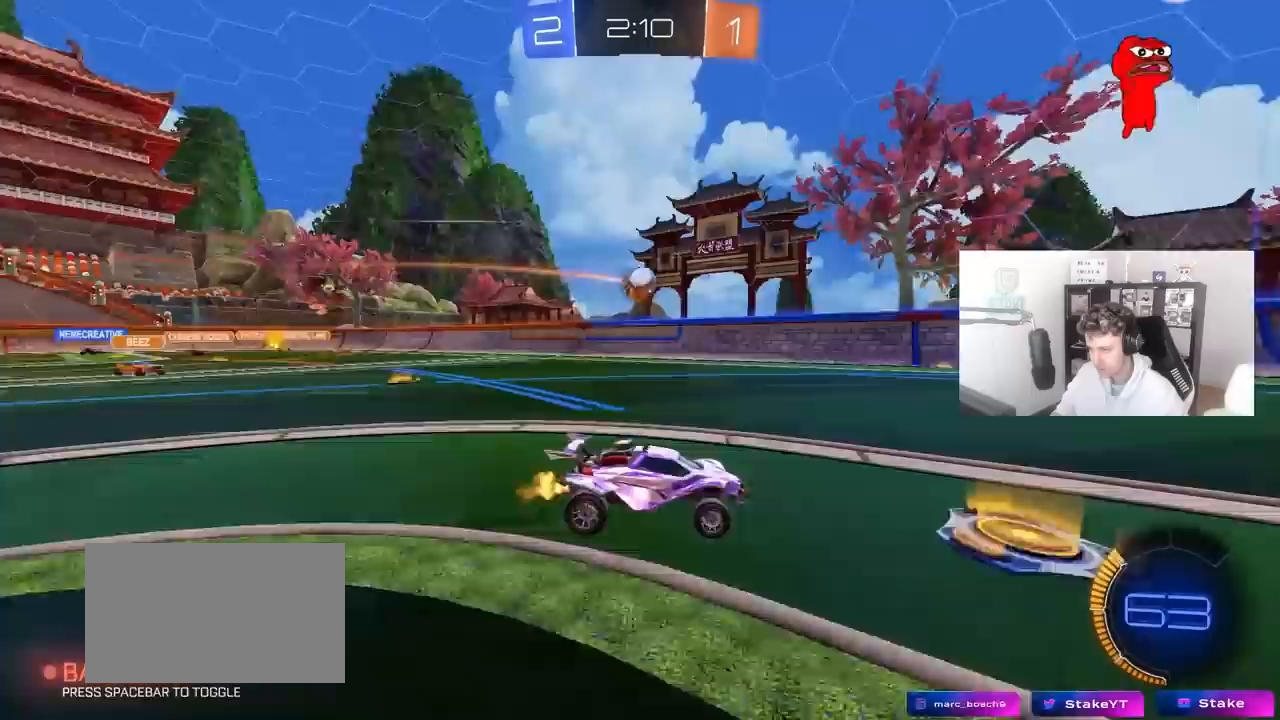
{"keys": ["a", "w"], "mouse": [], "mouse_move": "still", "events": [[150, "d", "up"], [200, "a", "down"], [250, "shift", "down"], [400, "shift", "up"]]}
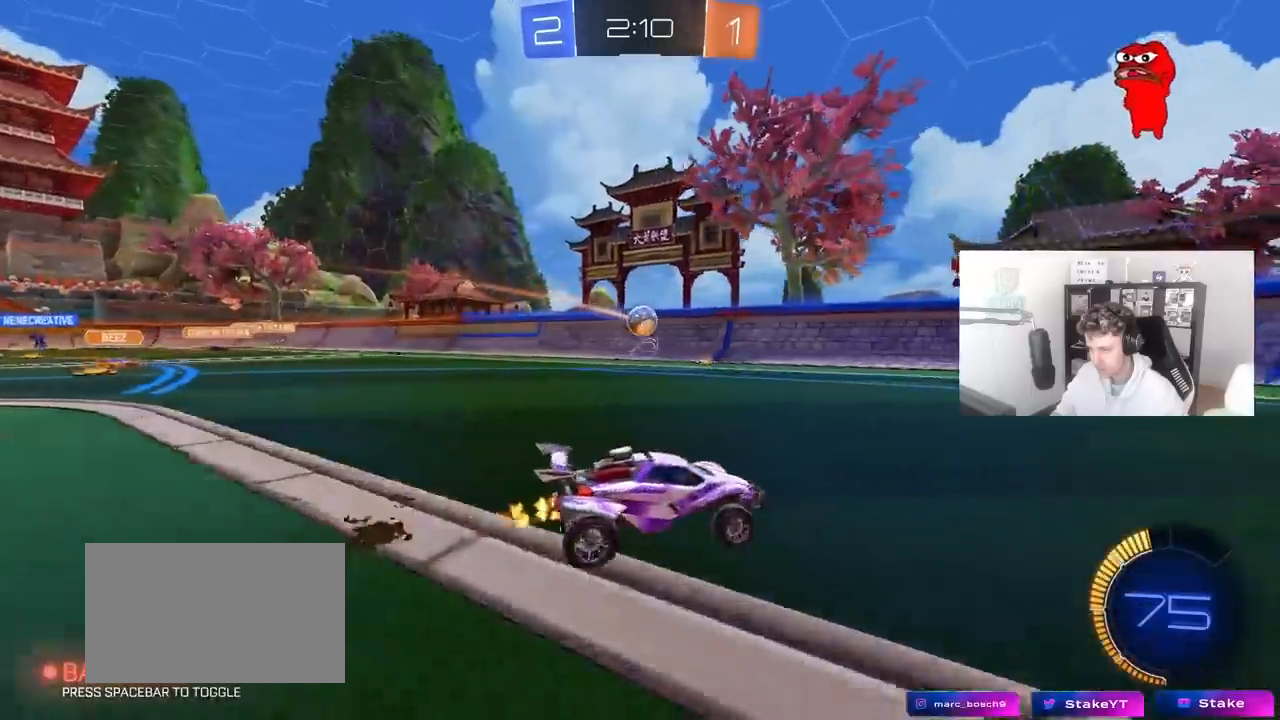
{"keys": ["d", "shift", "w"], "mouse": [], "mouse_move": "still", "events": [[317, "a", "up"], [317, "d", "down"], [500, "shift", "down"]]}
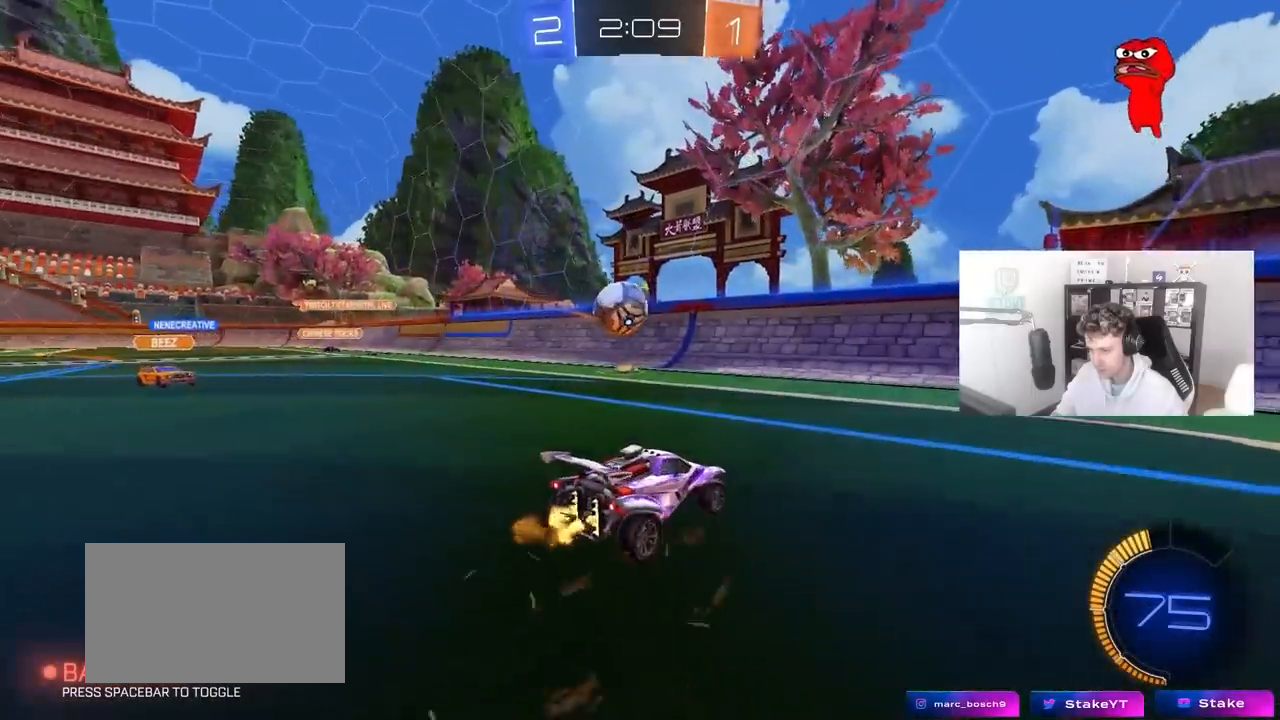
{"keys": ["d", "w"], "mouse": [], "mouse_move": "still", "events": [[100, "shift", "up"], [233, "mouse_left", "down"], [383, "shift", "down"], [433, "mouse_left", "up"], [467, "shift", "up"]]}
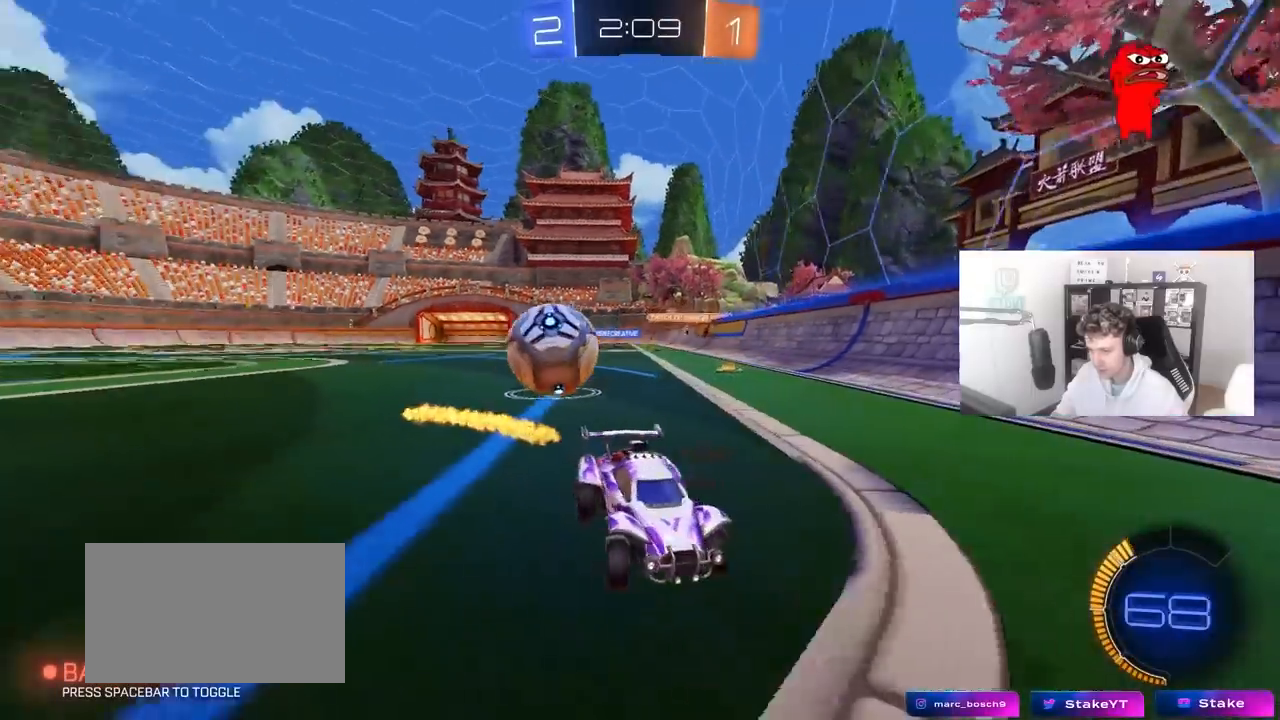
{"keys": ["d", "w"], "mouse": ["left"], "mouse_move": "still", "events": [[67, "mouse_left", "down"], [200, "shift", "down"], [300, "shift", "up"], [383, "d", "up"], [483, "d", "down"]]}
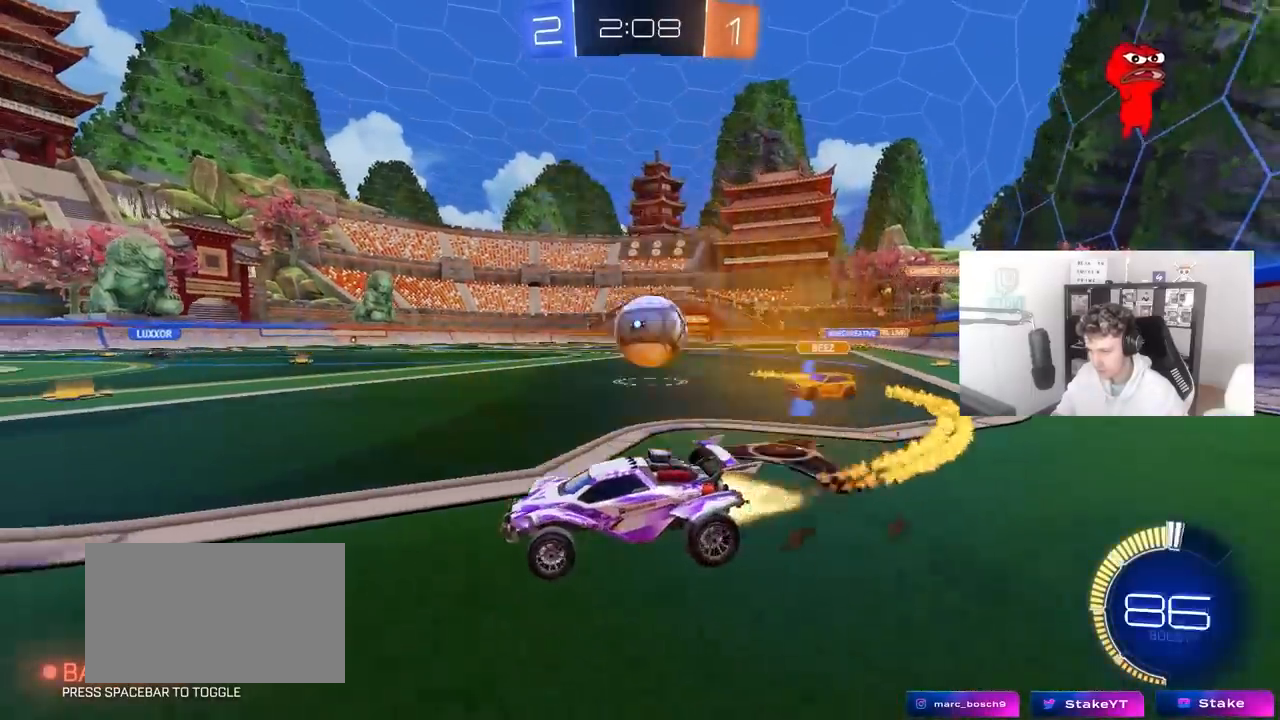
{"keys": ["a"], "mouse": [], "mouse_move": "still", "events": [[133, "shift", "down"], [217, "shift", "up"], [267, "d", "up"], [367, "a", "down"], [450, "mouse_left", "up"], [500, "w", "up"]]}
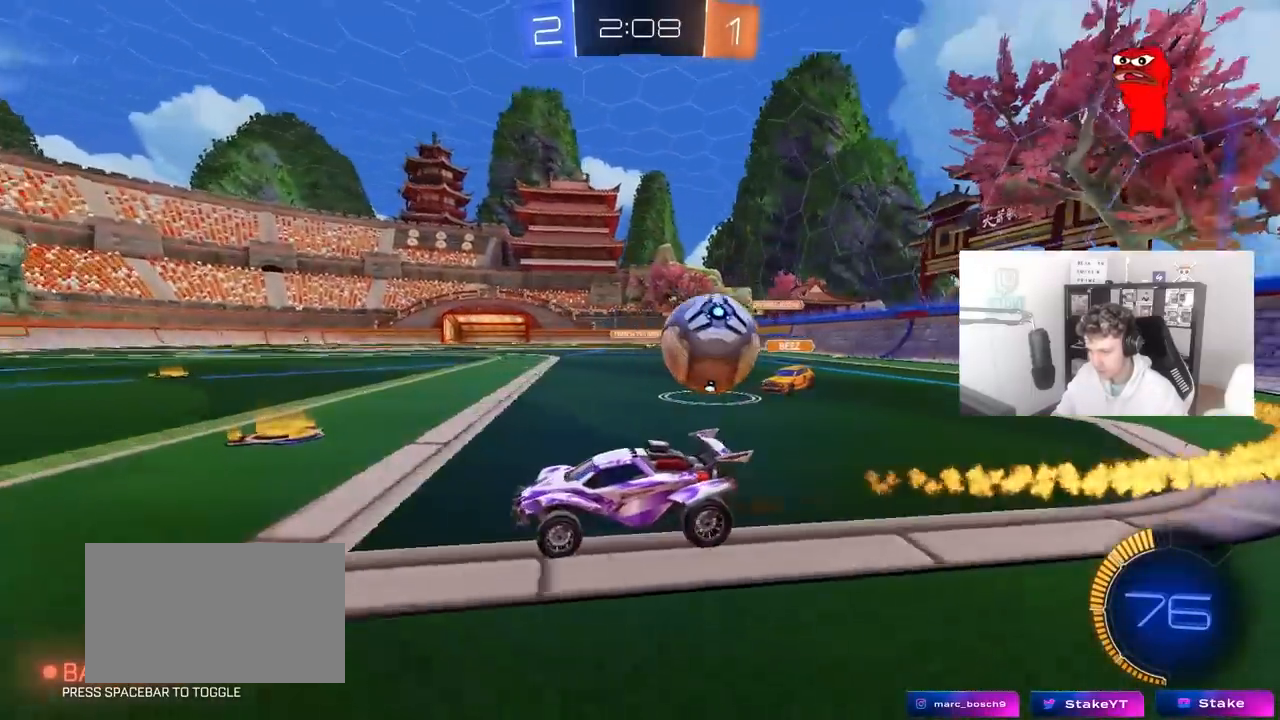
{"keys": ["a", "s"], "mouse": [], "mouse_move": "still", "events": [[100, "d", "down"], [100, "s", "down"], [183, "a", "up"], [183, "d", "up"], [383, "a", "down"]]}
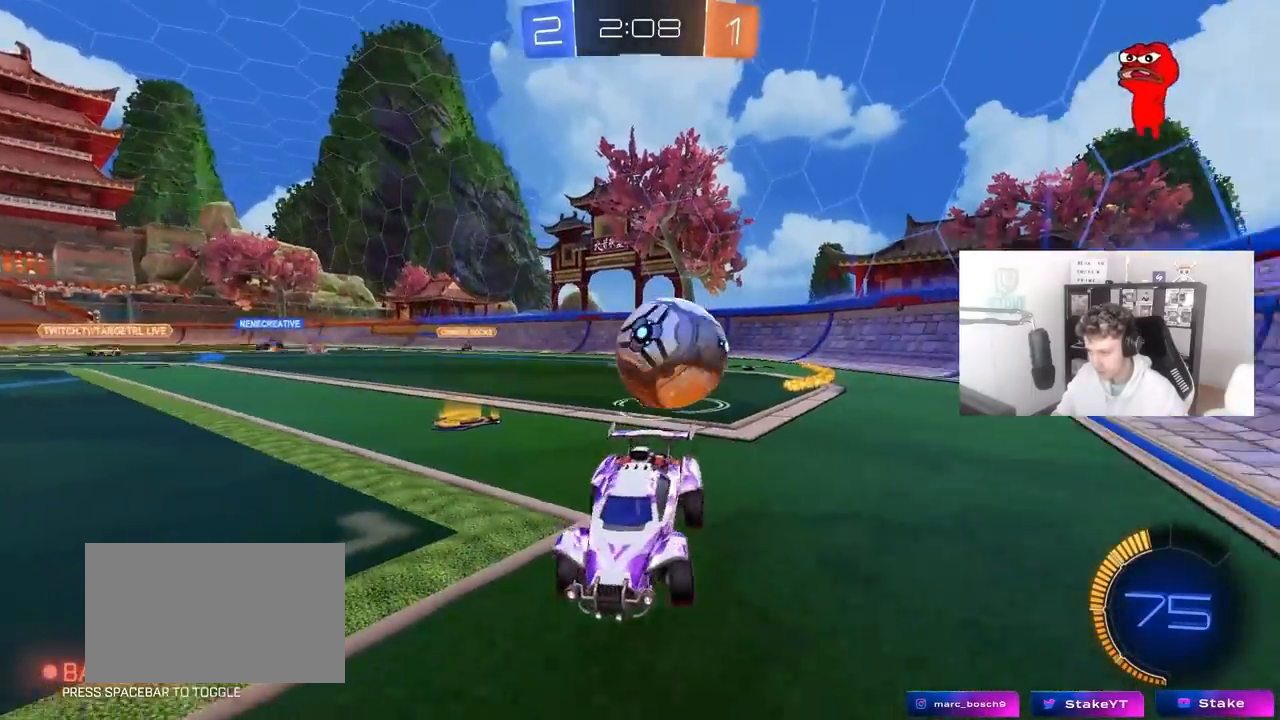
{"keys": ["a", "shift"], "mouse": [], "mouse_move": "still", "events": [[17, "mouse_right", "down"], [117, "mouse_right", "up"], [167, "mouse_right", "down"], [350, "mouse_right", "up"], [433, "shift", "down"], [483, "s", "up"]]}
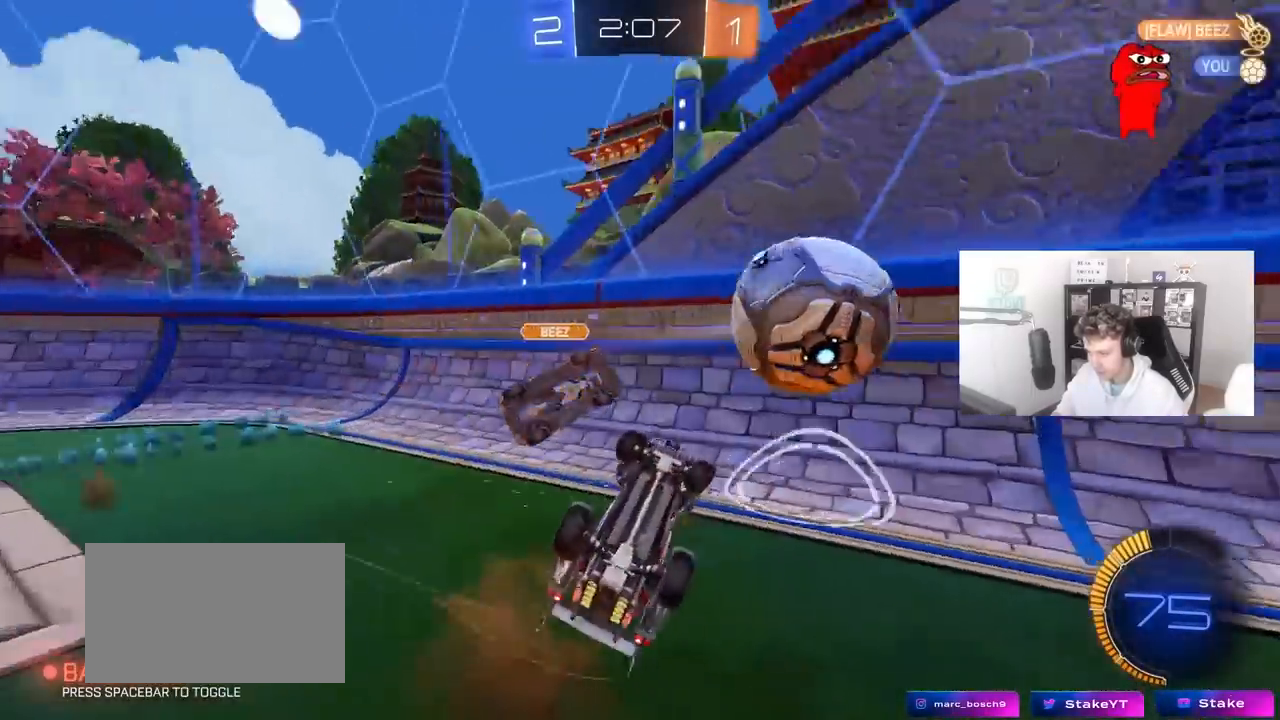
{"keys": ["d", "s"], "mouse": ["left"], "mouse_move": "still", "events": [[83, "w", "down"], [217, "w", "up"], [267, "s", "down"], [400, "mouse_left", "down"], [400, "shift", "up"], [450, "a", "up"], [450, "d", "down"]]}
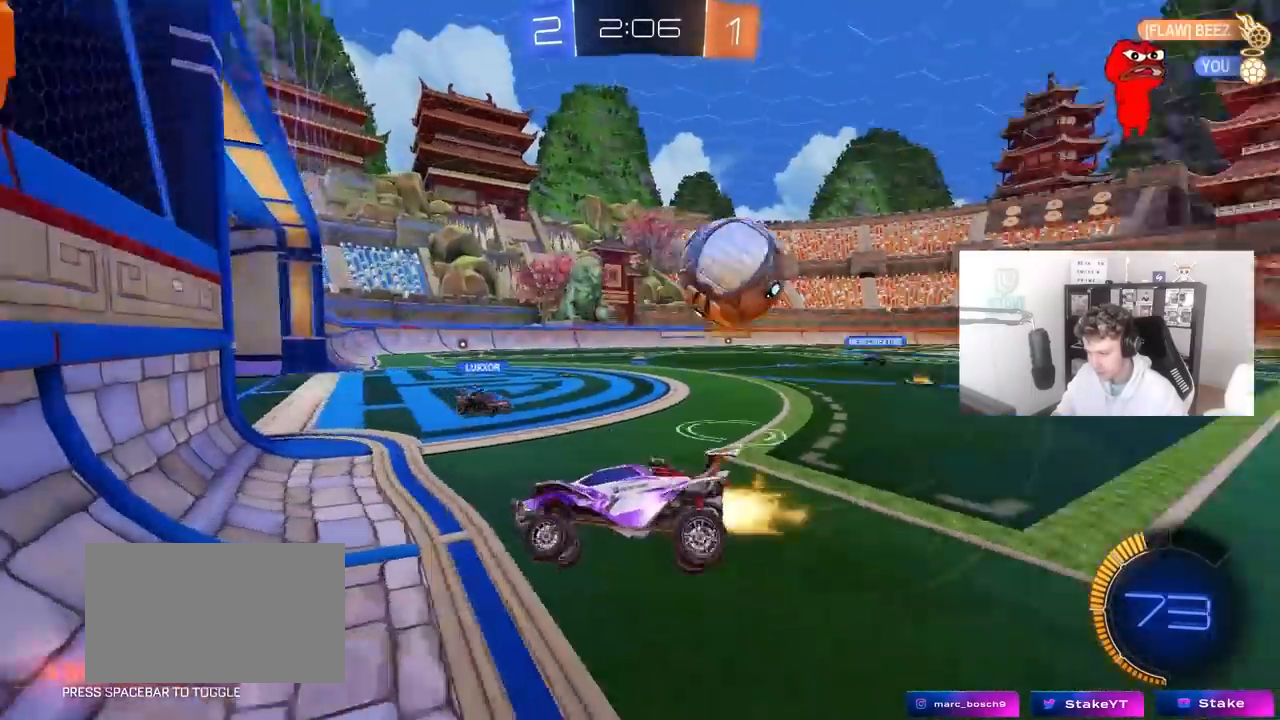
{"keys": ["w"], "mouse": ["left"], "mouse_move": "still", "events": [[50, "s", "up"], [133, "w", "down"], [333, "d", "up"]]}
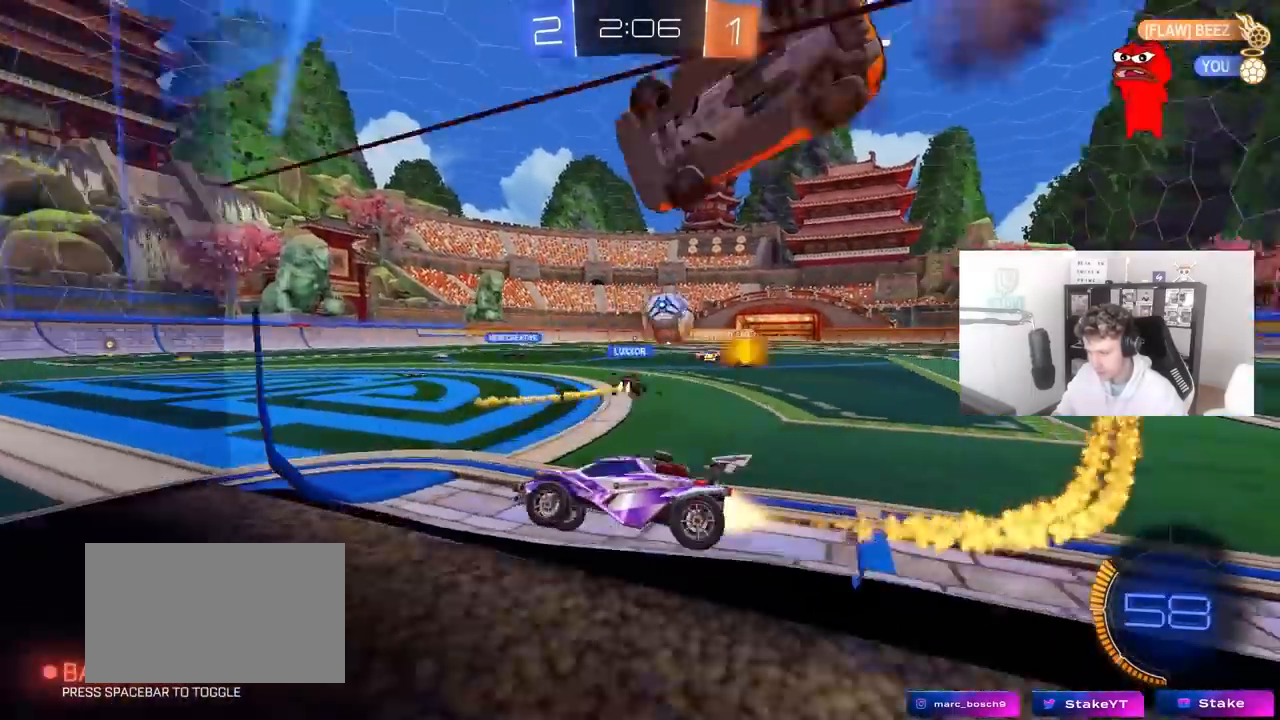
{"keys": [], "mouse": [], "mouse_move": "still", "events": [[117, "a", "down"], [300, "w", "up"], [350, "mouse_left", "up"], [383, "a", "up"], [383, "s", "down"], [483, "s", "up"]]}
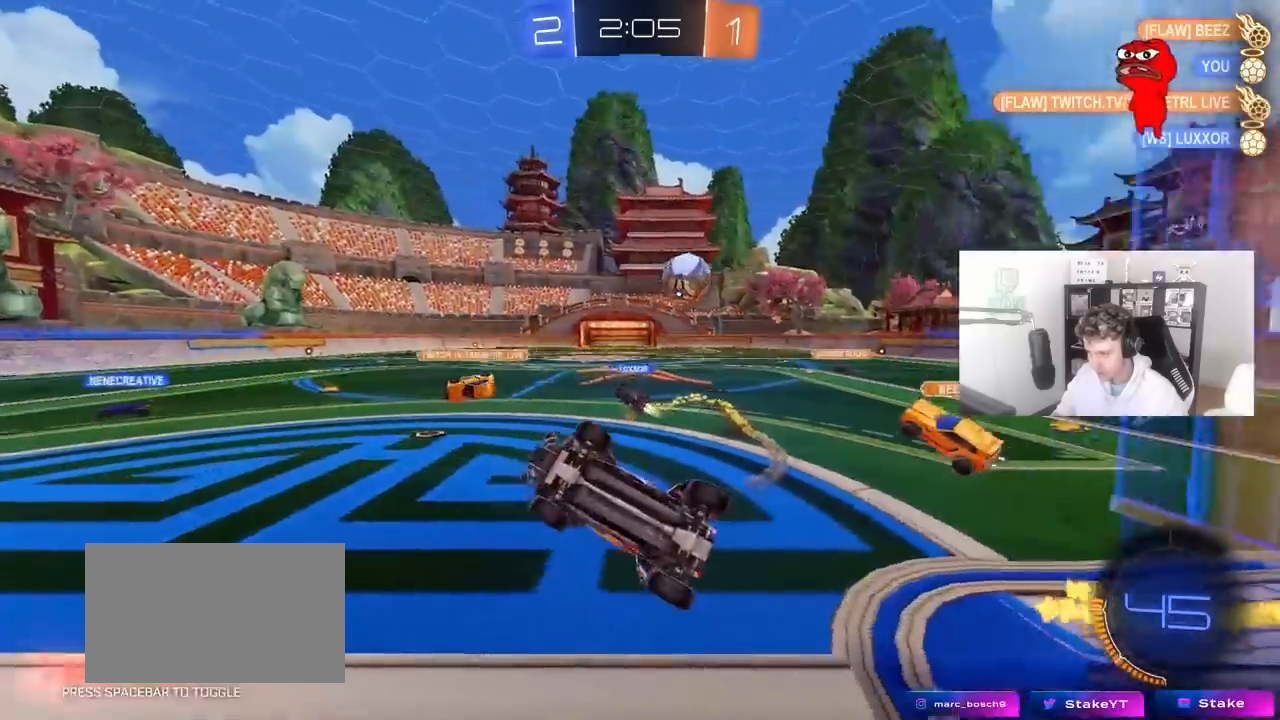
{"keys": ["a", "s", "shift"], "mouse": [], "mouse_move": "still", "events": [[133, "d", "down"], [133, "s", "down"], [217, "a", "down"], [267, "d", "up"], [317, "d", "down"], [317, "shift", "down"], [417, "d", "up"]]}
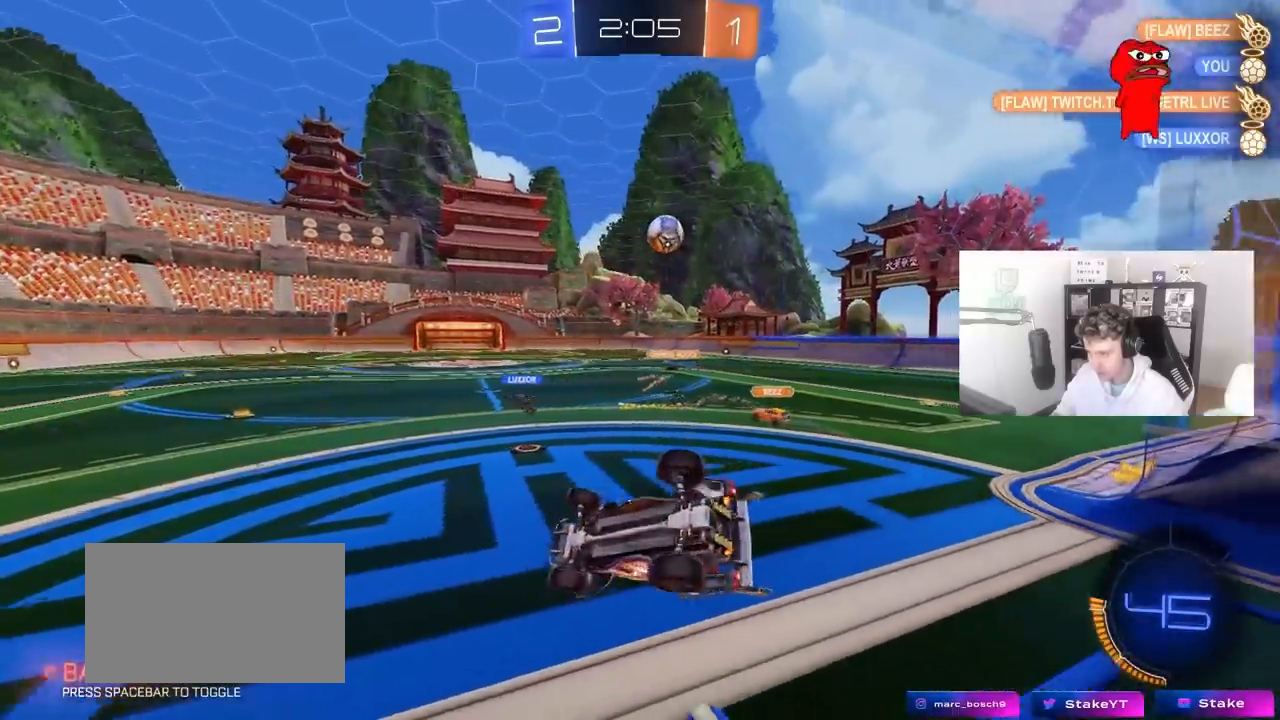
{"keys": ["w"], "mouse": [], "mouse_move": "still", "events": [[50, "s", "up"], [100, "a", "up"], [100, "d", "down"], [100, "shift", "up"], [183, "w", "down"], [383, "d", "up"]]}
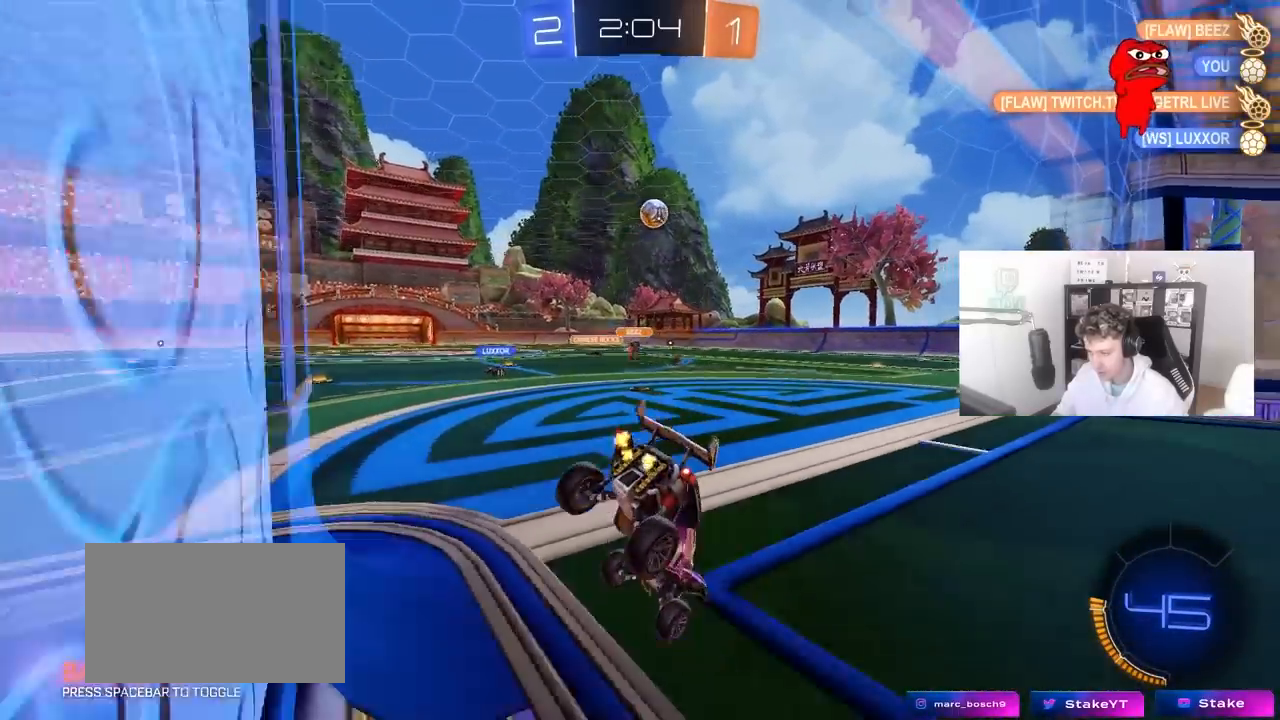
{"keys": ["d", "w"], "mouse": [], "mouse_move": "still", "events": [[17, "d", "down"]]}
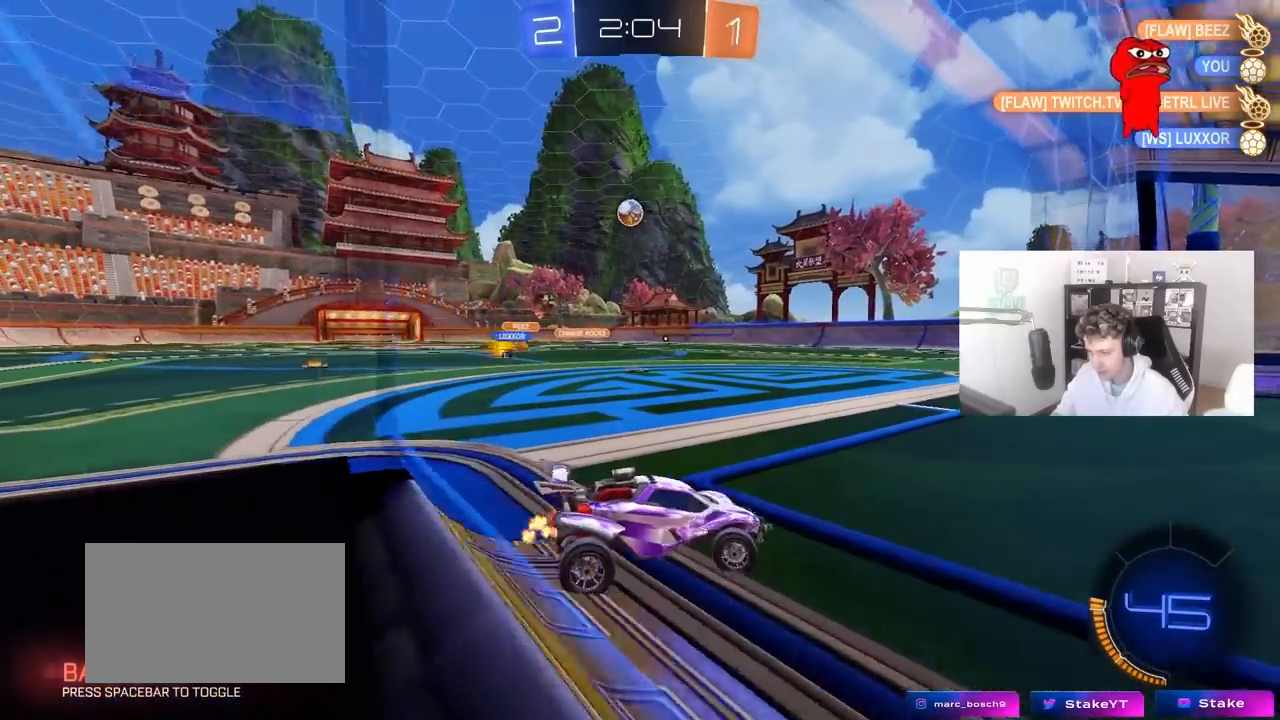
{"keys": ["w"], "mouse": [], "mouse_move": "still", "events": [[33, "a", "down"], [33, "d", "up"], [83, "w", "up"], [250, "w", "down"], [450, "a", "up"]]}
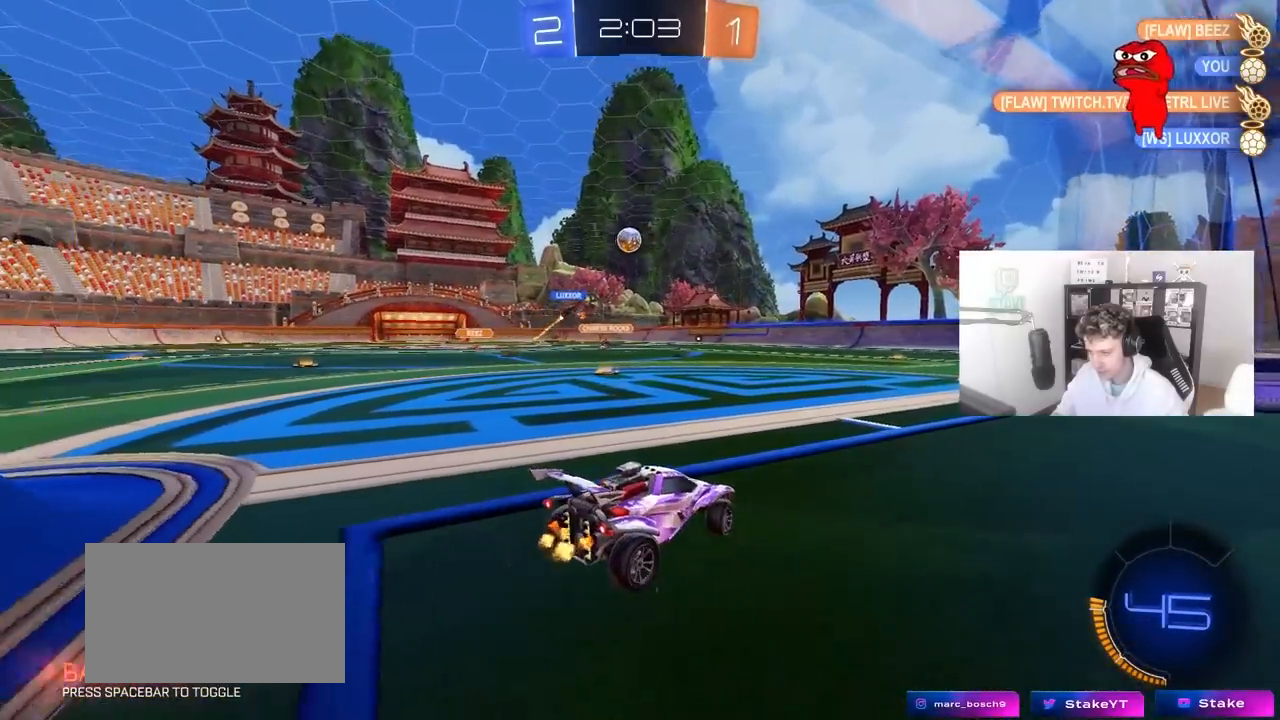
{"keys": ["w"], "mouse": [], "mouse_move": "still", "events": [[50, "a", "down"], [283, "a", "up"]]}
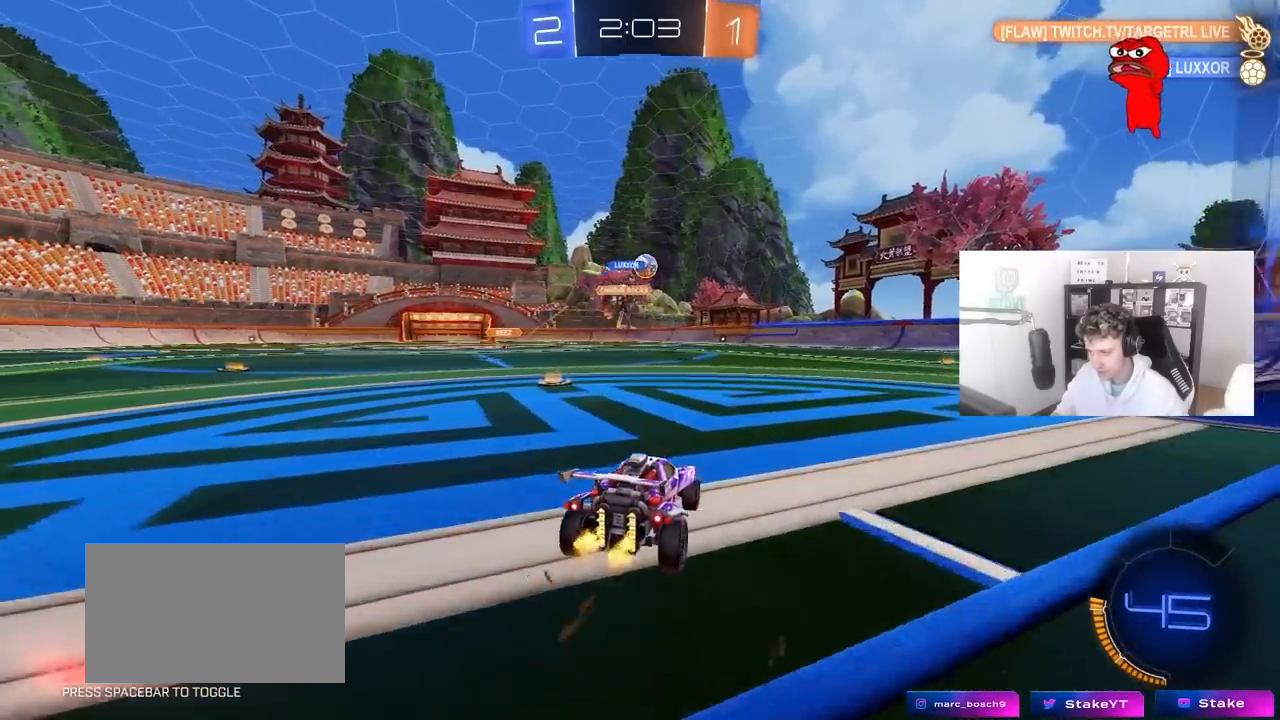
{"keys": ["d", "w"], "mouse": [], "mouse_move": "still", "events": [[67, "a", "down"], [117, "mouse_left", "down"], [167, "a", "up"], [200, "d", "down"], [350, "mouse_left", "up"]]}
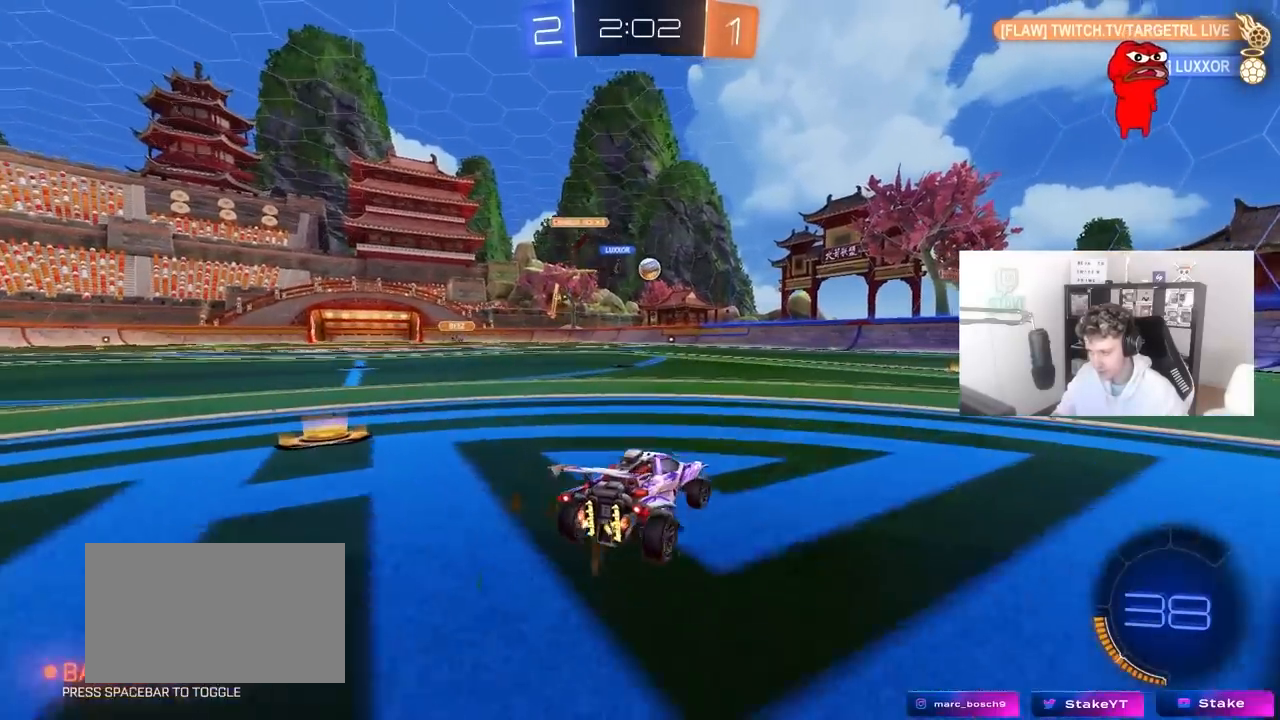
{"keys": ["d", "s", "shift"], "mouse": ["left"], "mouse_move": "still", "events": [[33, "d", "up"], [83, "mouse_right", "down"], [133, "d", "down"], [133, "mouse_right", "up"], [133, "shift", "down"], [167, "mouse_right", "down"], [267, "s", "down"], [267, "w", "up"], [367, "mouse_right", "up"], [450, "mouse_left", "down"]]}
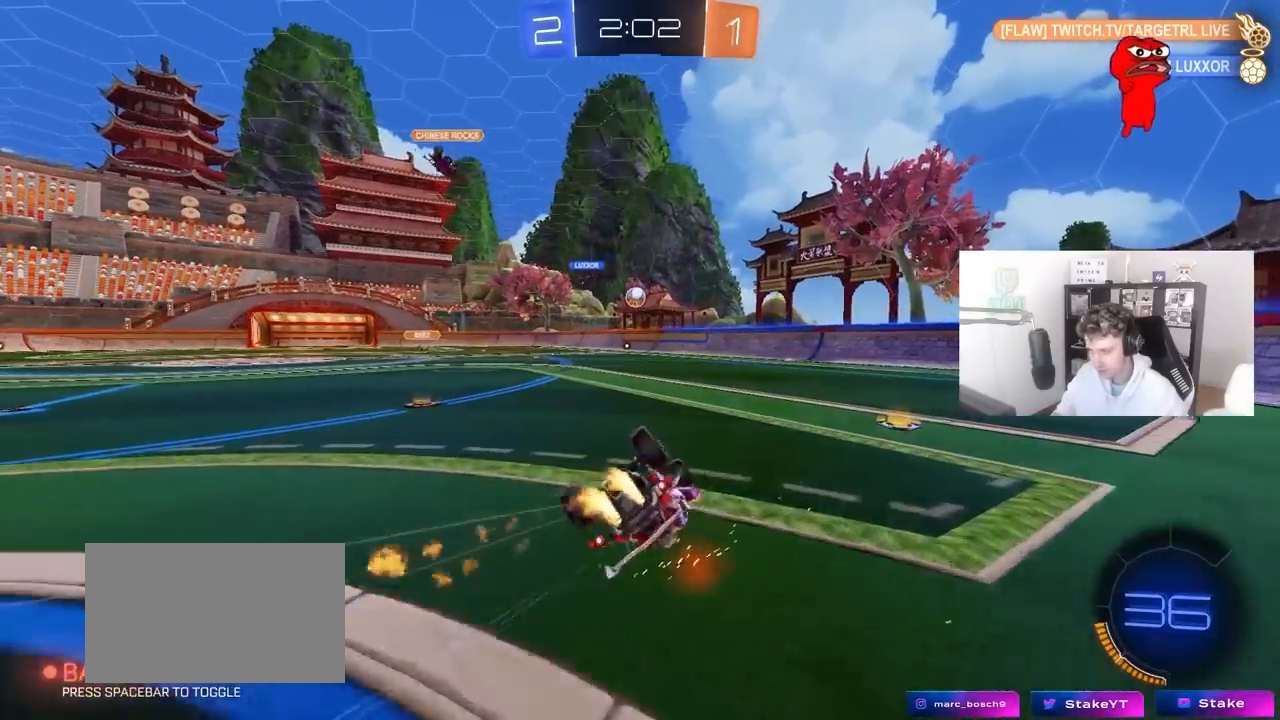
{"keys": [], "mouse": [], "mouse_move": "still", "events": [[100, "s", "up"], [150, "mouse_left", "up"], [183, "s", "down"], [467, "d", "up"], [467, "s", "up"], [467, "shift", "up"]]}
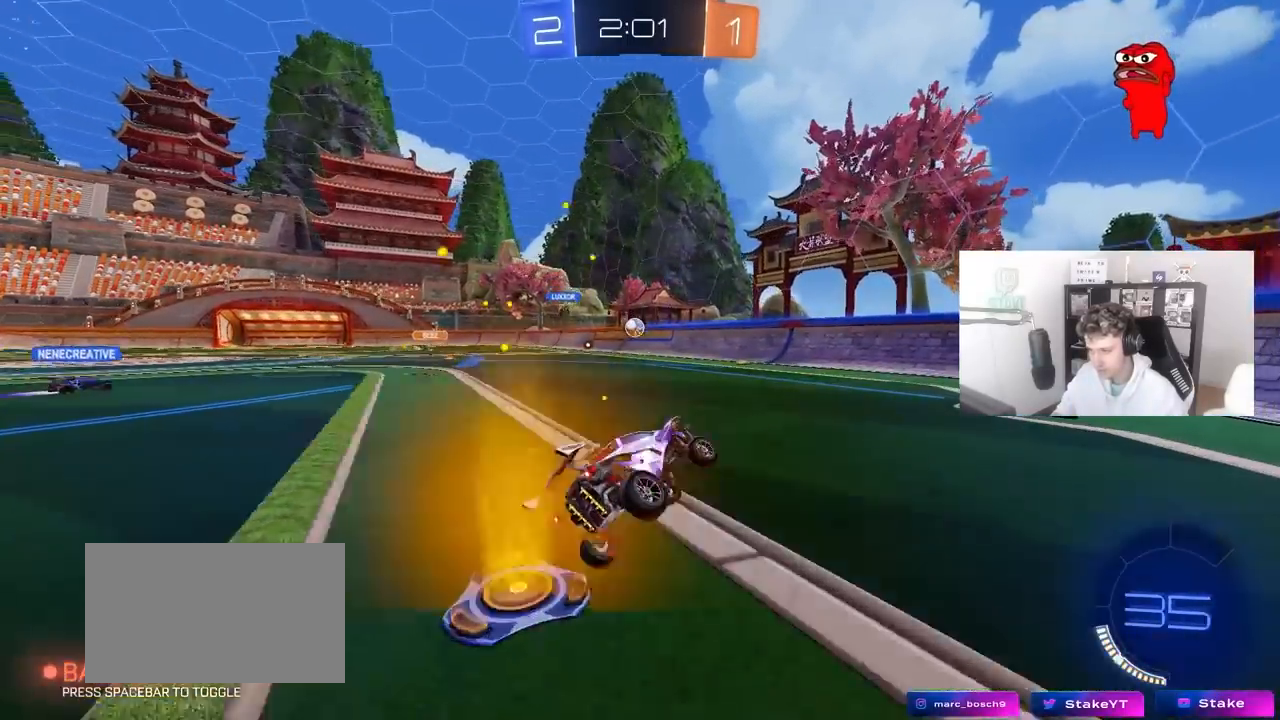
{"keys": ["w"], "mouse": [], "mouse_move": "still", "events": [[200, "w", "down"], [400, "a", "down"], [483, "a", "up"]]}
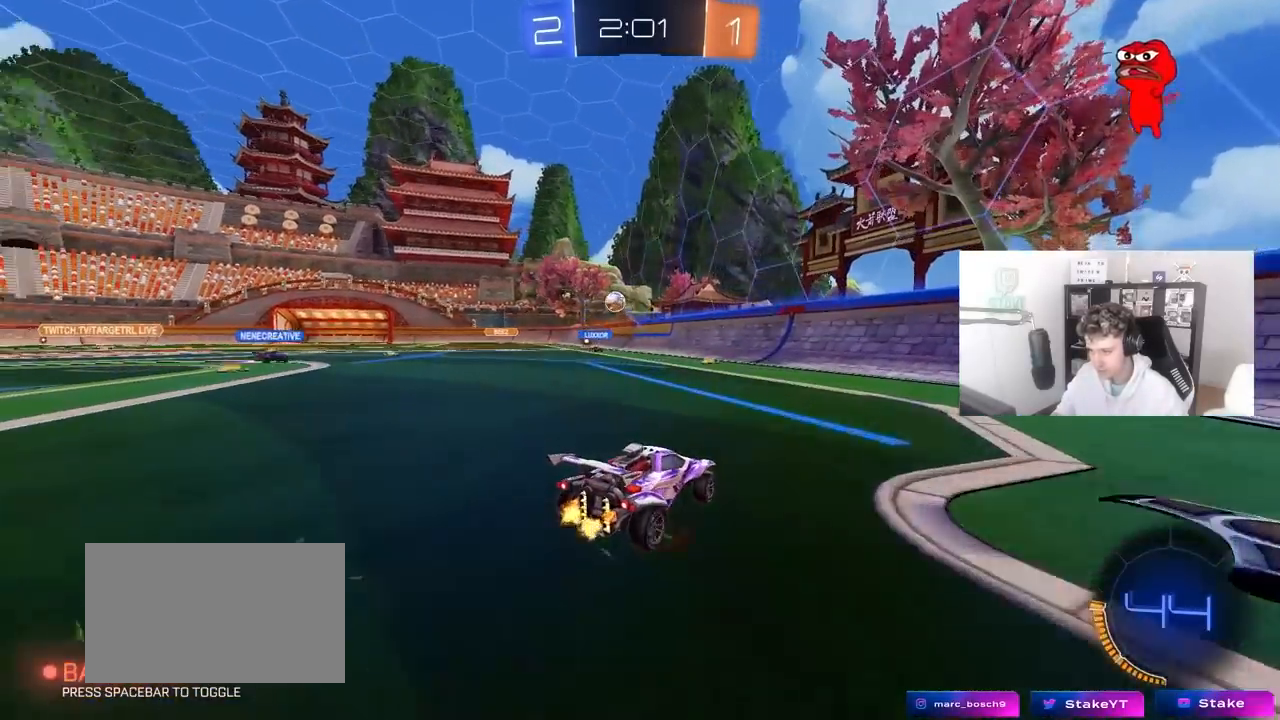
{"keys": ["w"], "mouse": [], "mouse_move": "still", "events": [[317, "a", "down"], [450, "a", "up"]]}
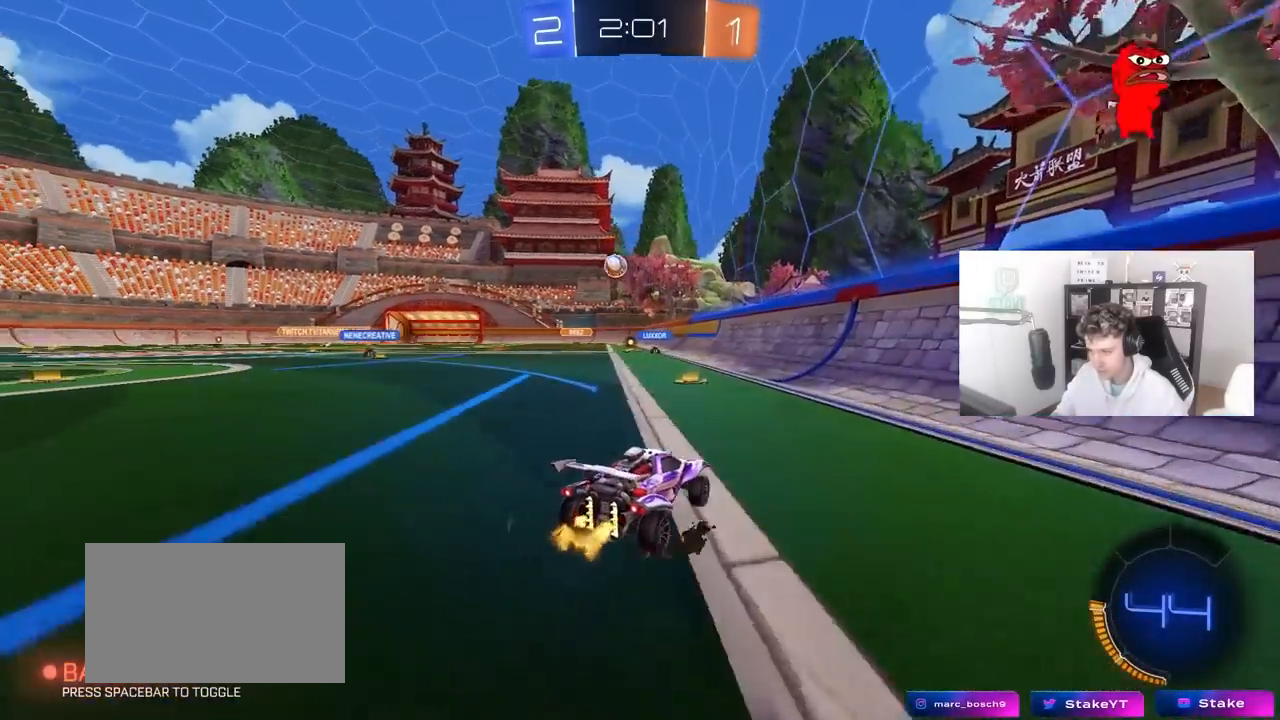
{"keys": ["a", "w"], "mouse": [], "mouse_move": "still", "events": [[50, "a", "down"], [233, "shift", "down"], [333, "shift", "up"]]}
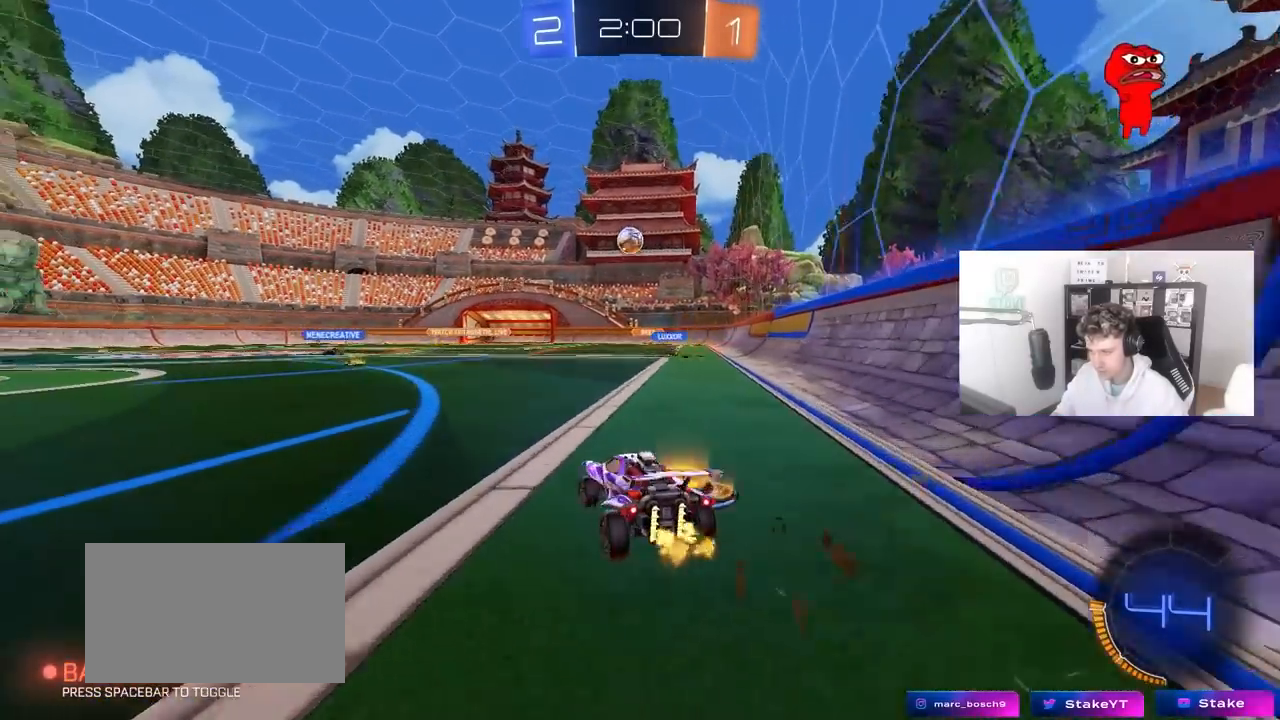
{"keys": ["w"], "mouse": [], "mouse_move": "still", "events": [[17, "a", "up"], [150, "w", "up"], [400, "w", "down"]]}
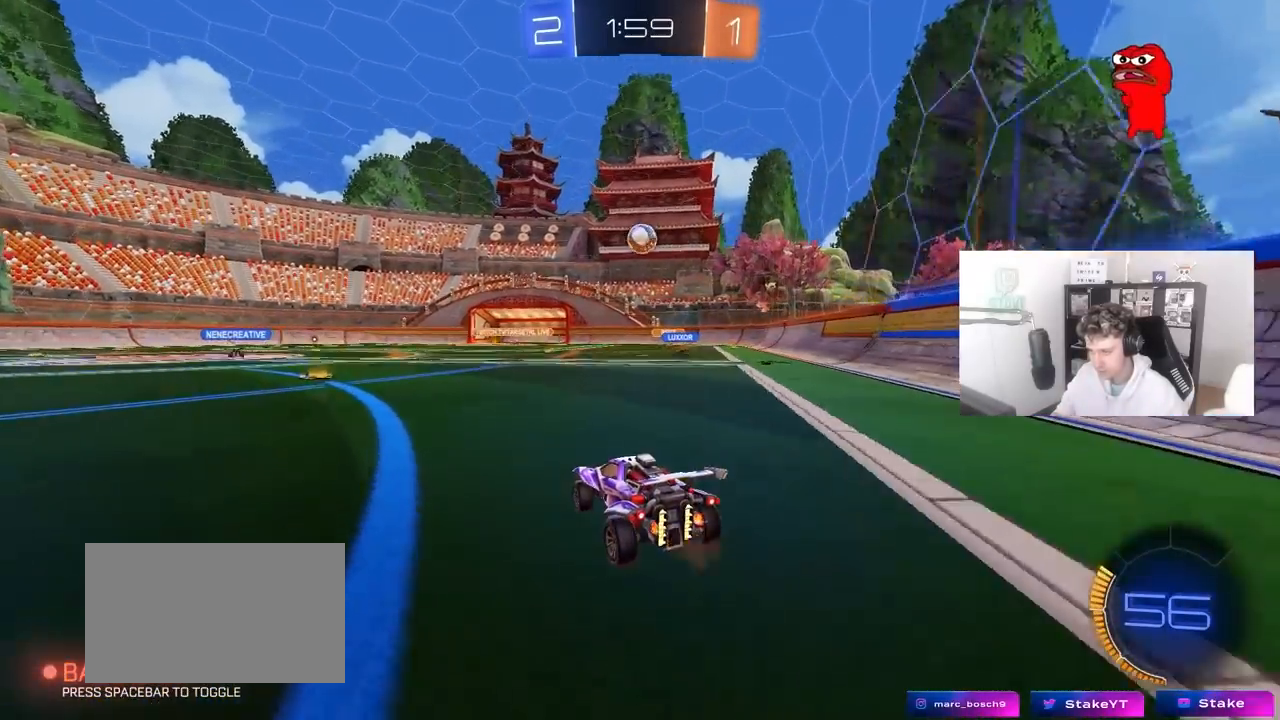
{"keys": ["a", "w"], "mouse": [], "mouse_move": "still", "events": [[417, "a", "down"]]}
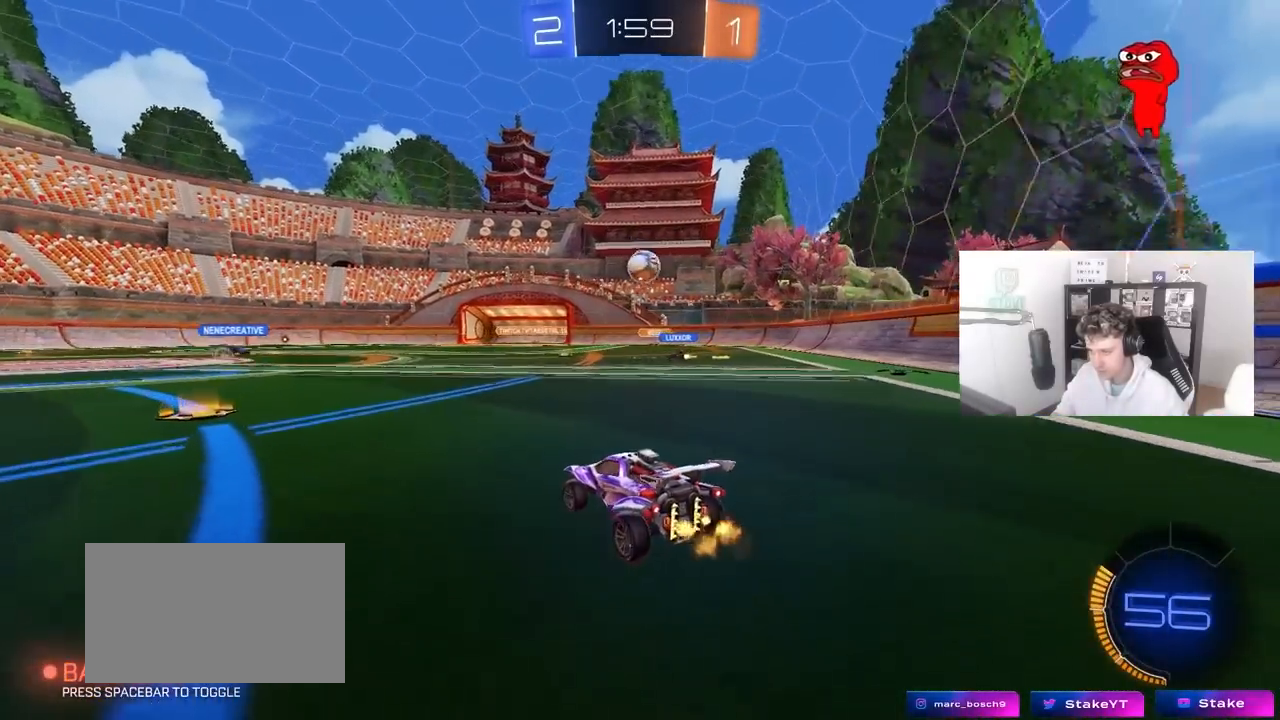
{"keys": ["w"], "mouse": [], "mouse_move": "still", "events": [[150, "a", "up"]]}
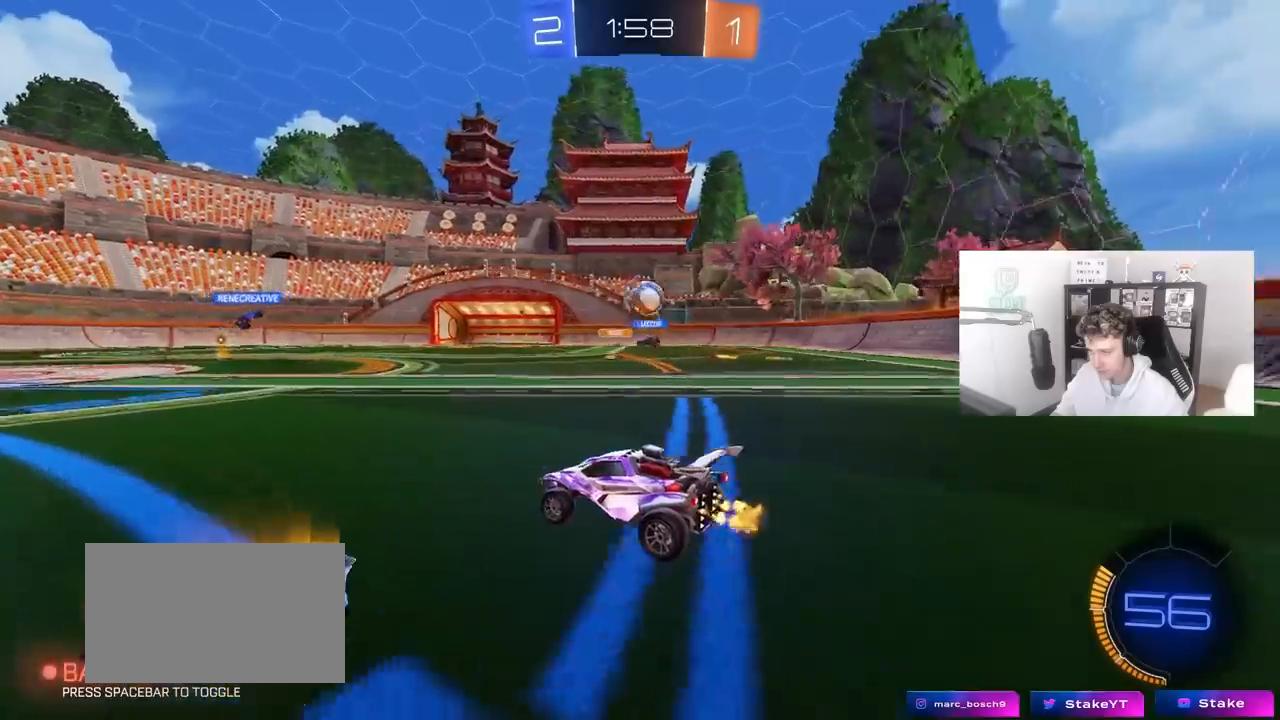
{"keys": ["d", "w"], "mouse": ["left"], "mouse_move": "still", "events": [[433, "d", "down"], [483, "mouse_left", "down"]]}
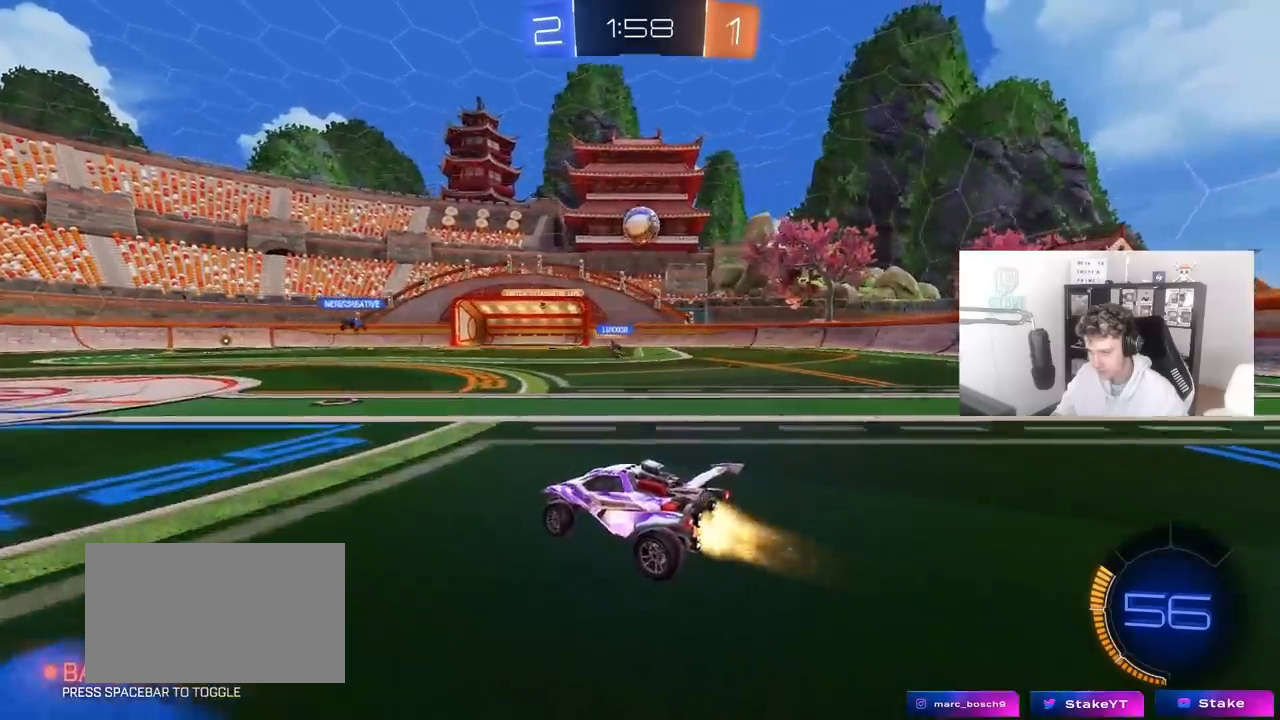
{"keys": ["a", "w"], "mouse": [], "mouse_move": "still", "events": [[83, "d", "up"], [167, "a", "down"], [267, "mouse_left", "up"]]}
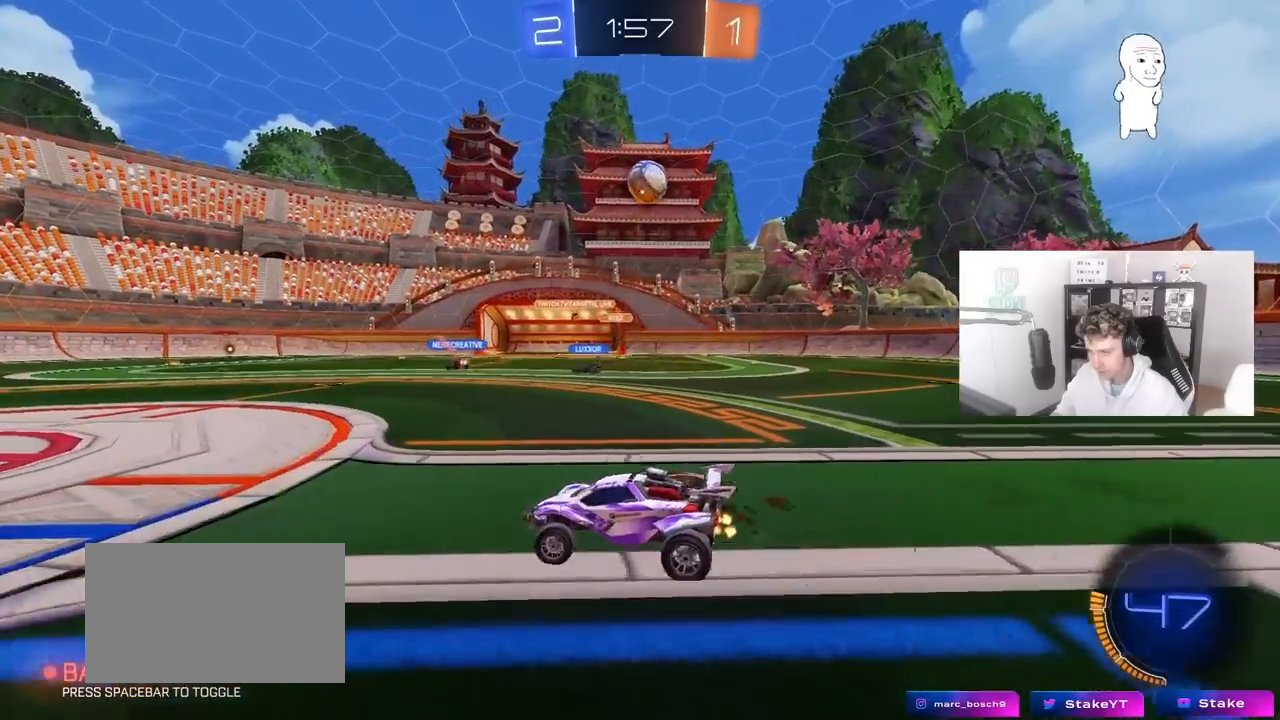
{"keys": ["a"], "mouse": [], "mouse_move": "still", "events": [[383, "w", "up"]]}
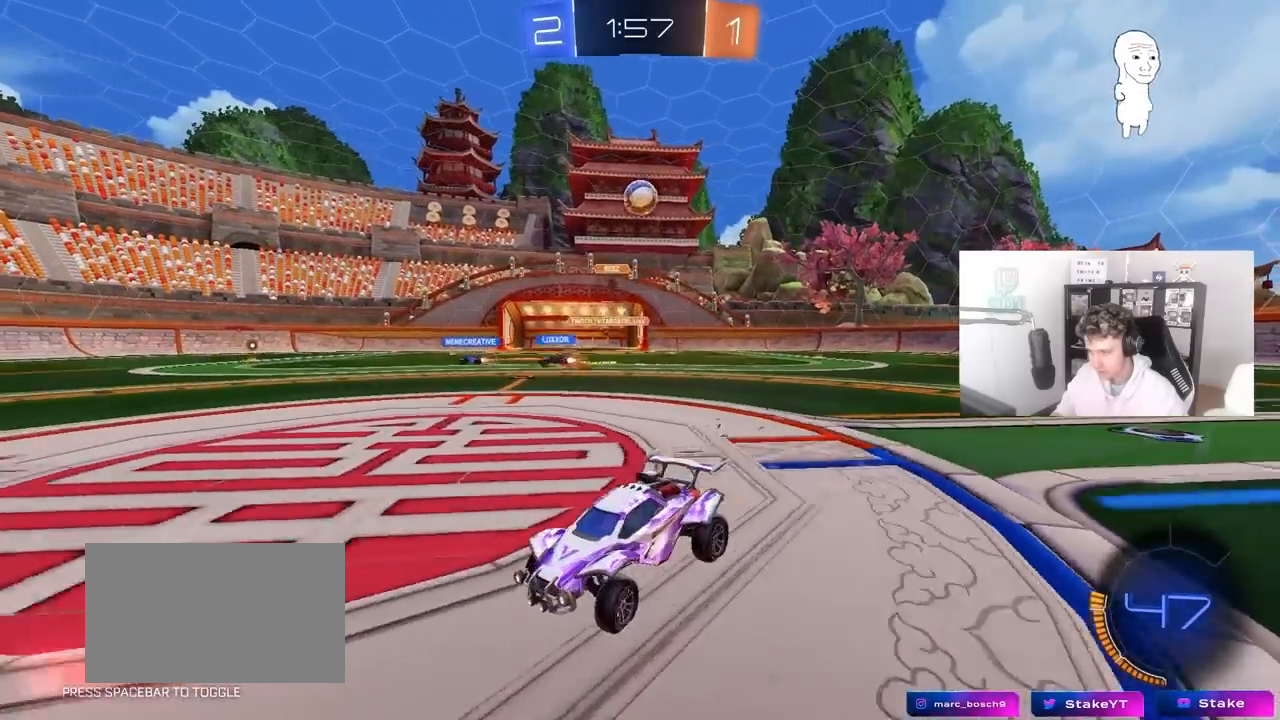
{"keys": ["d", "w"], "mouse": [], "mouse_move": "still", "events": [[200, "a", "up"], [300, "w", "down"], [350, "d", "down"]]}